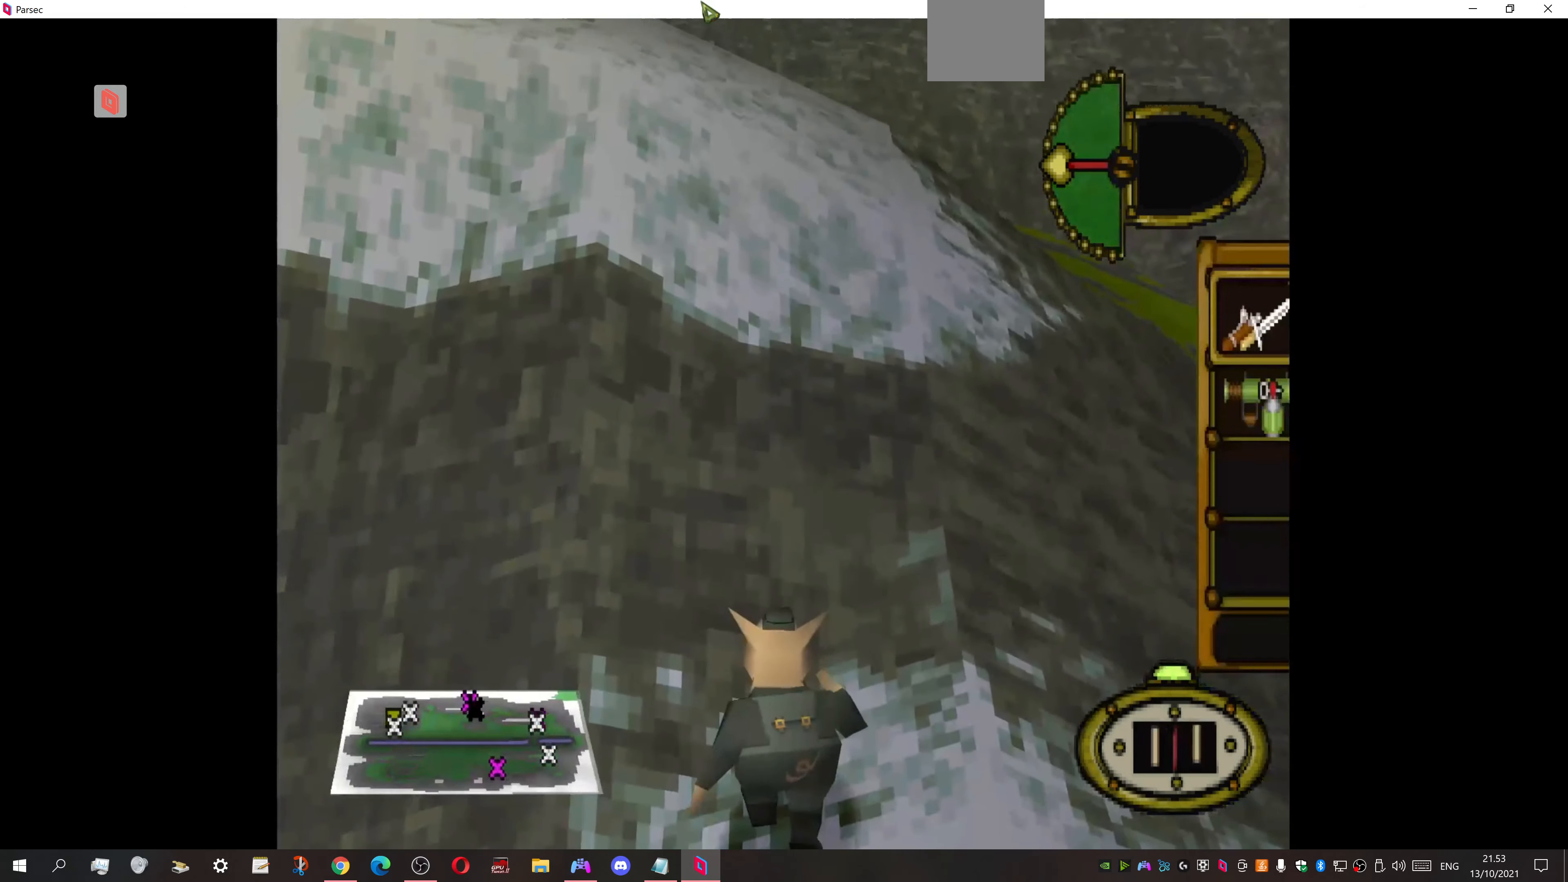
Gameplay with a controller (PlayStation layout); each line is a JSON object with the inputs held at the frame after it. "events" lists button and stick changes between this image and that frame as [ms after this image, input, new state], when the widget could be followed in between. Not read: left_stick right_stick.
{"buttons": ["DPAD_RIGHT"], "events": [[167, "DPAD_RIGHT", "down"], [300, "DPAD_RIGHT", "up"], [467, "DPAD_RIGHT", "down"]]}
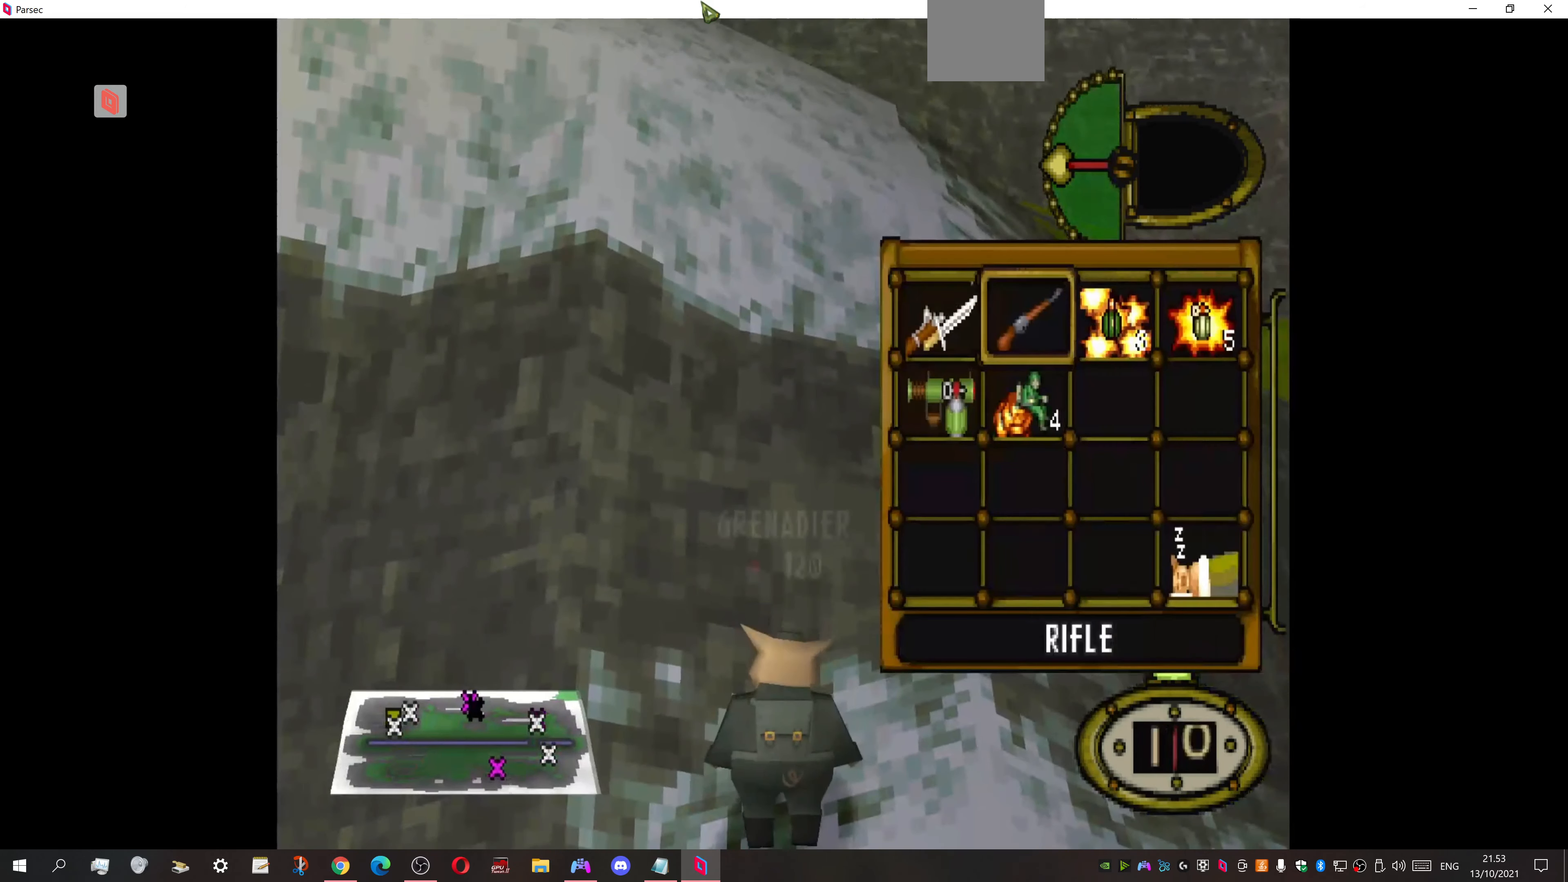
{"buttons": [], "events": [[100, "DPAD_RIGHT", "up"], [333, "CROSS", "down"], [467, "CROSS", "up"]]}
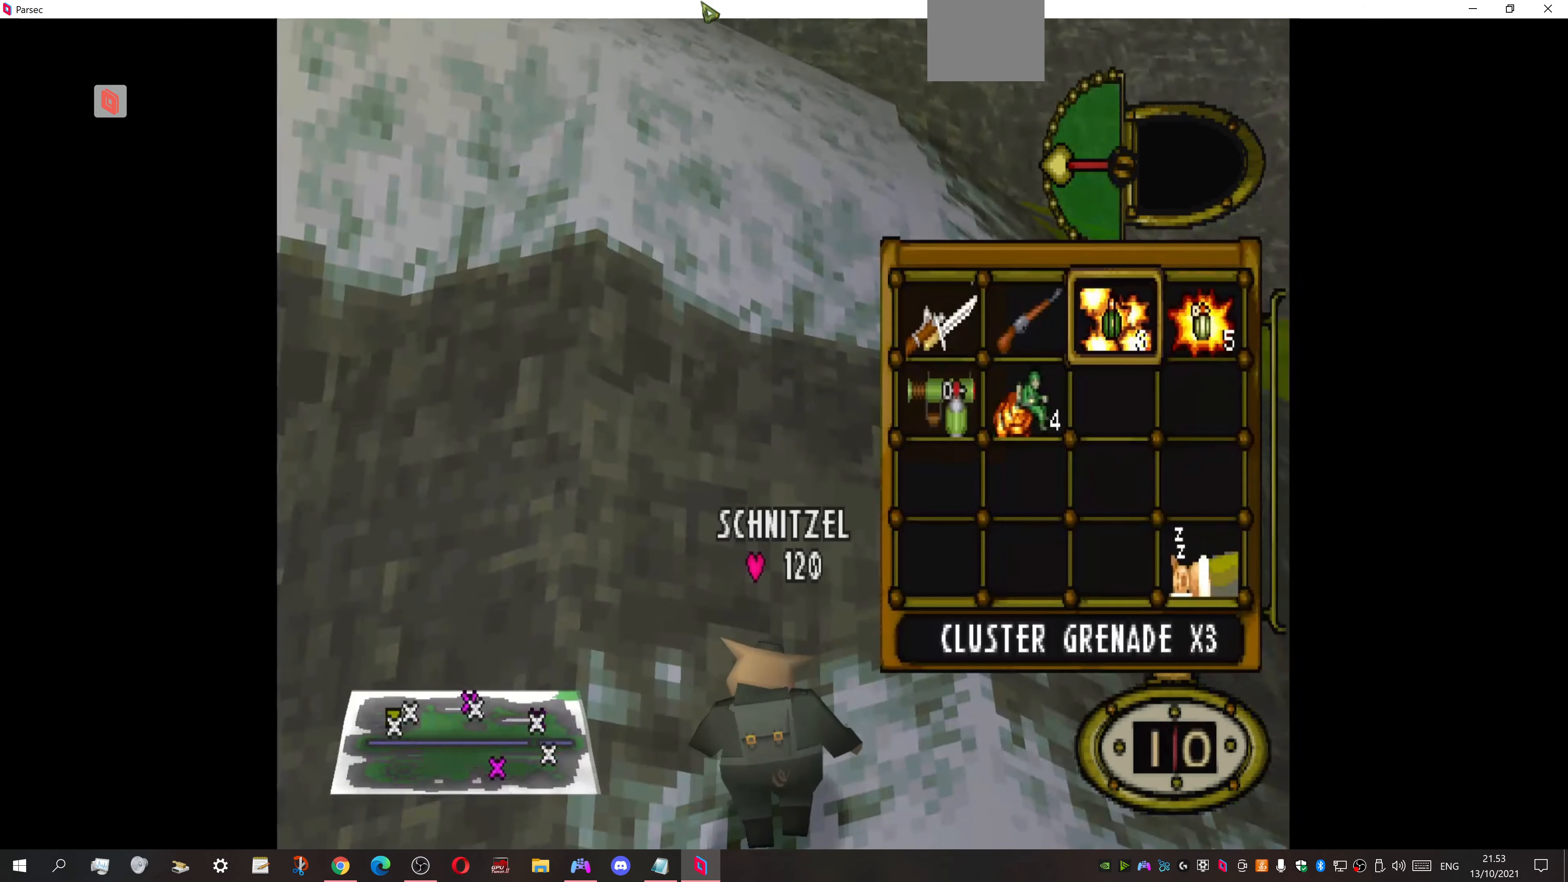
{"buttons": ["DPAD_LEFT"], "events": [[200, "DPAD_LEFT", "down"]]}
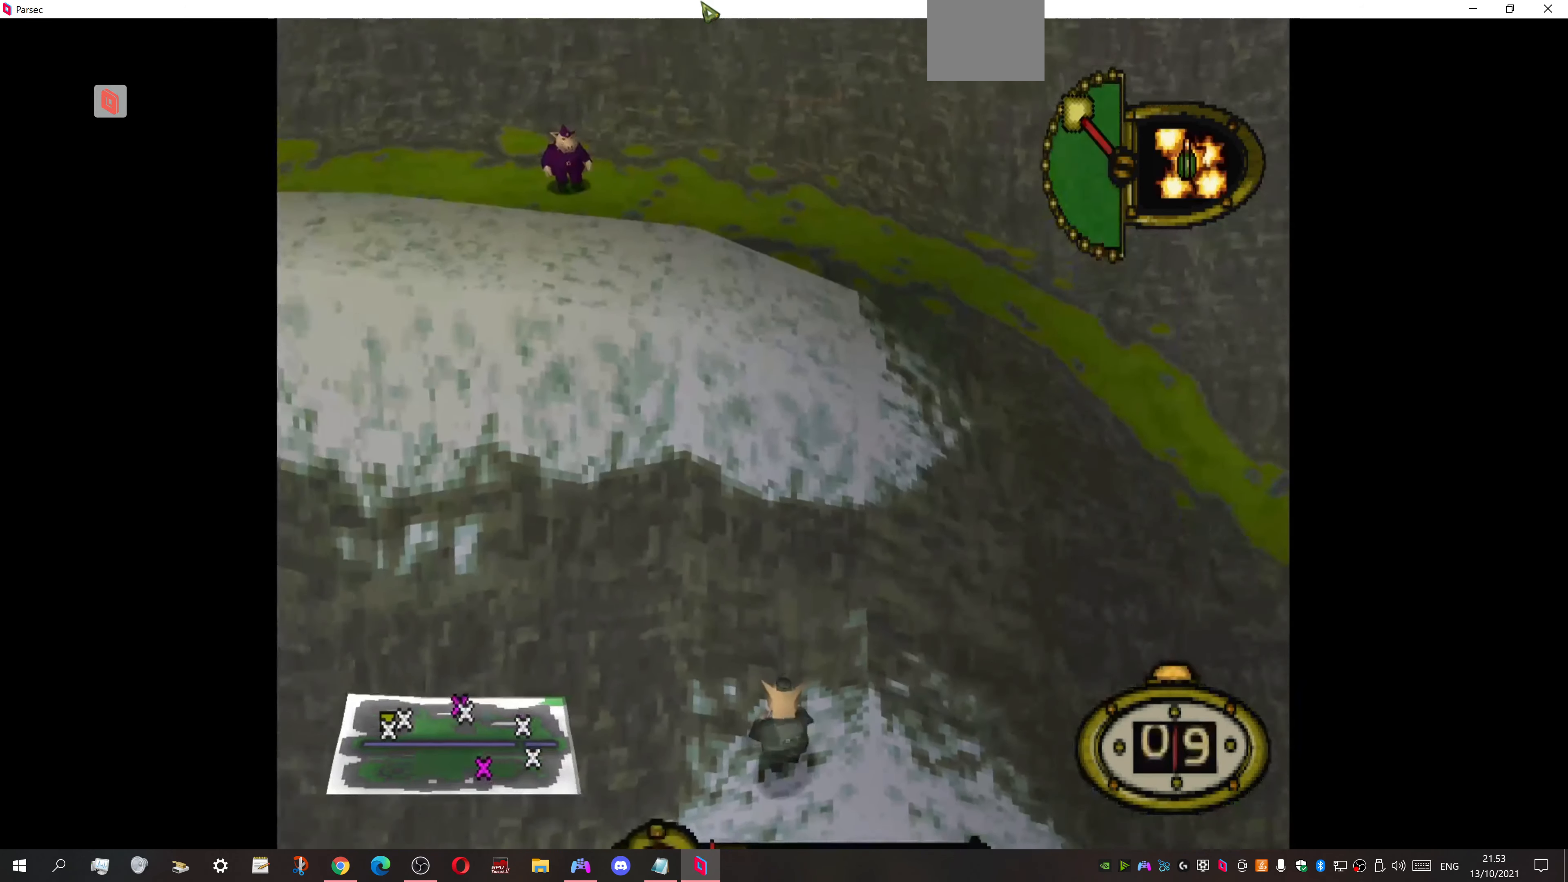
{"buttons": [], "events": [[100, "DPAD_LEFT", "up"]]}
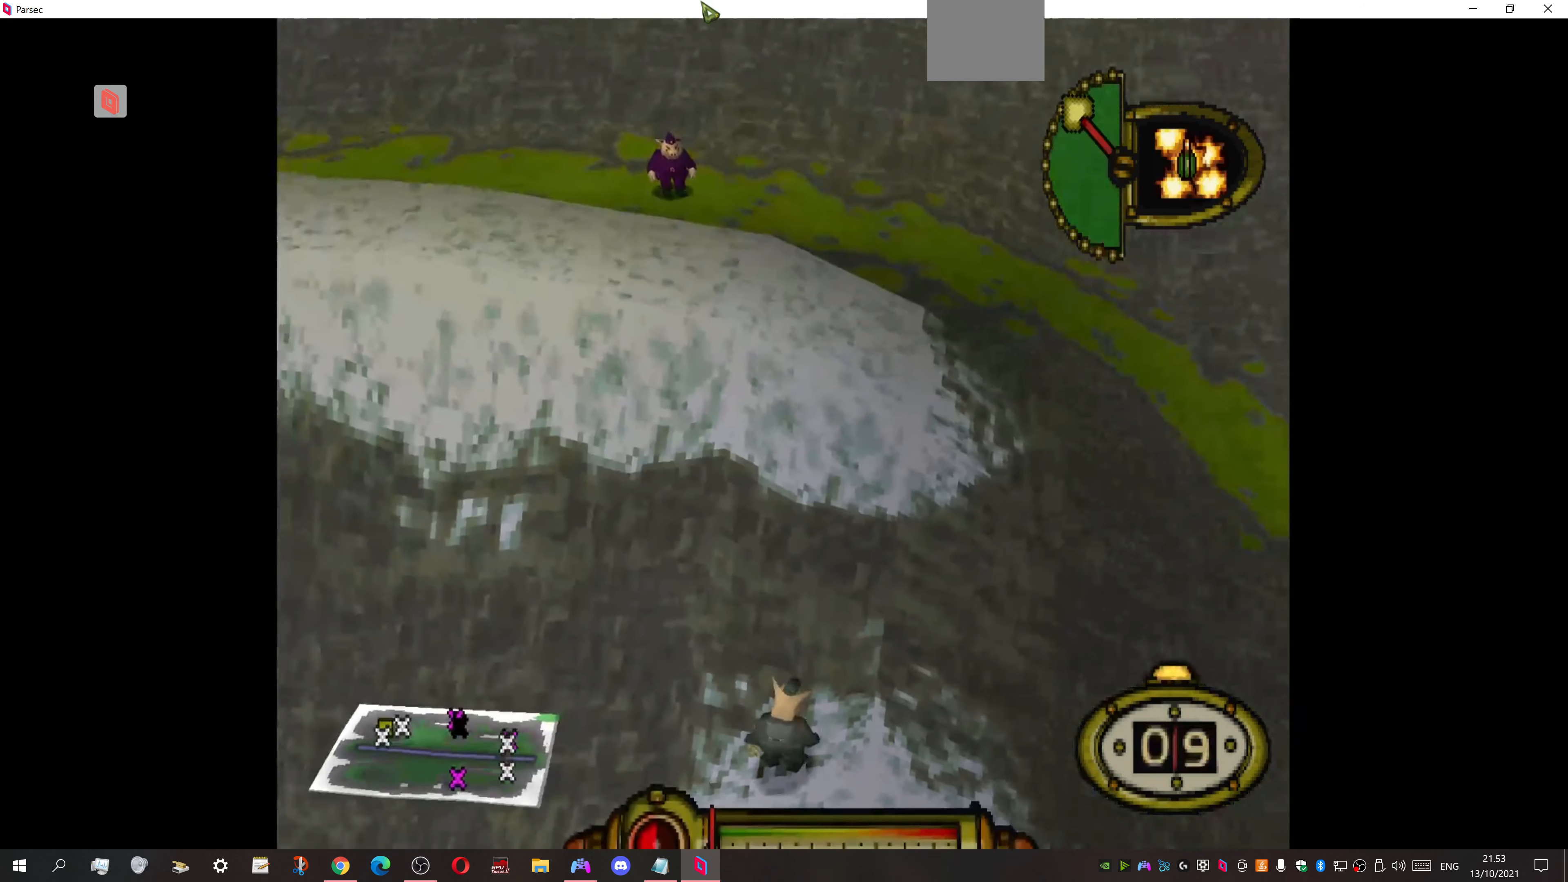
{"buttons": [], "events": [[133, "DPAD_LEFT", "down"], [267, "DPAD_LEFT", "up"]]}
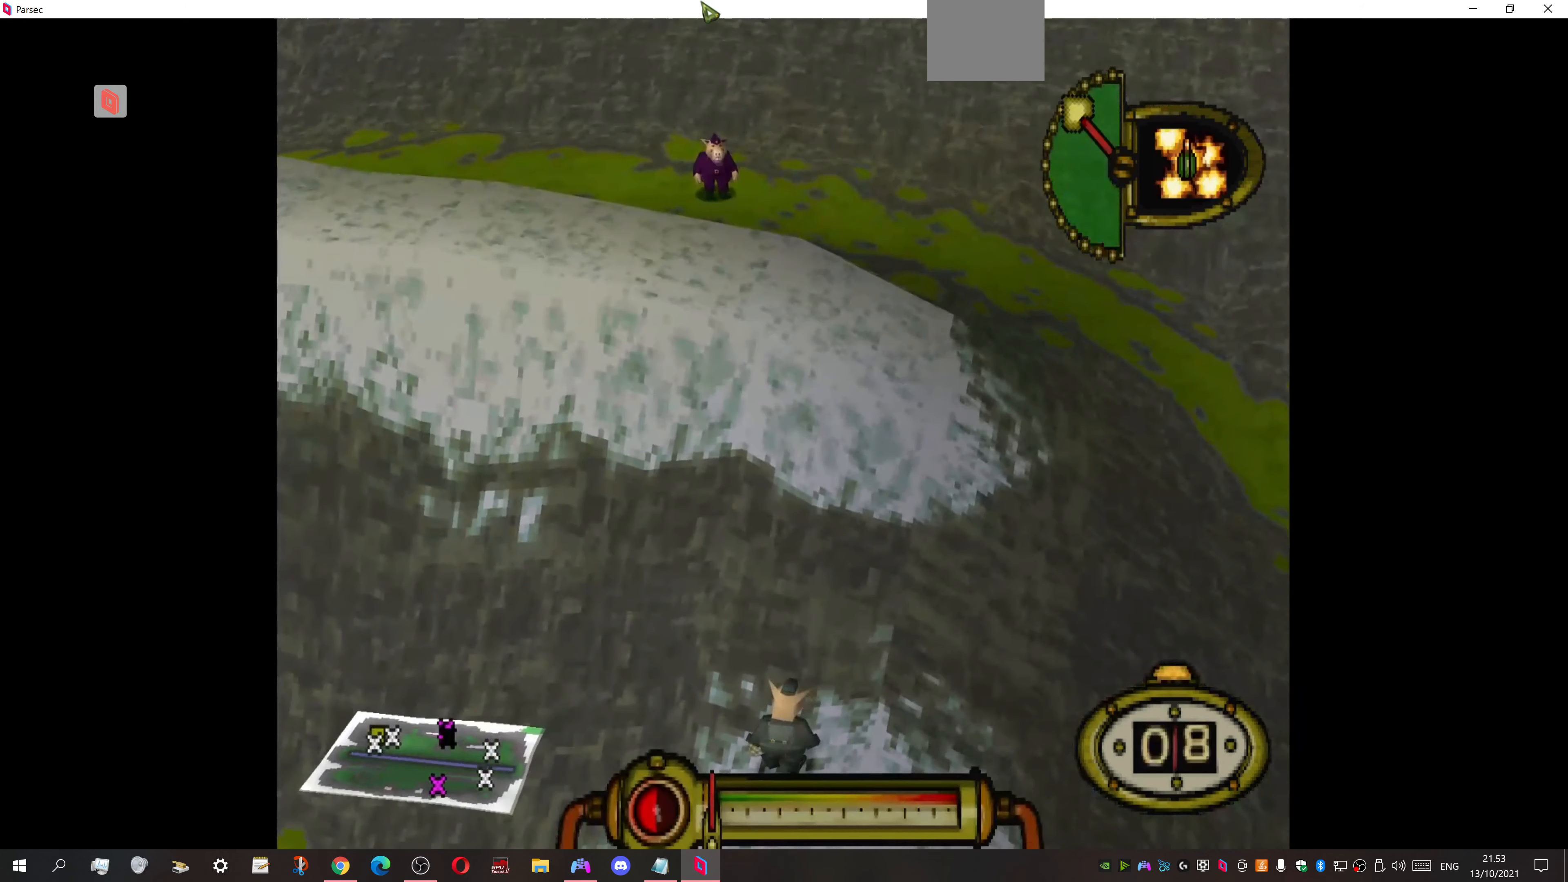
{"buttons": ["DPAD_DOWN"], "events": [[133, "DPAD_DOWN", "down"]]}
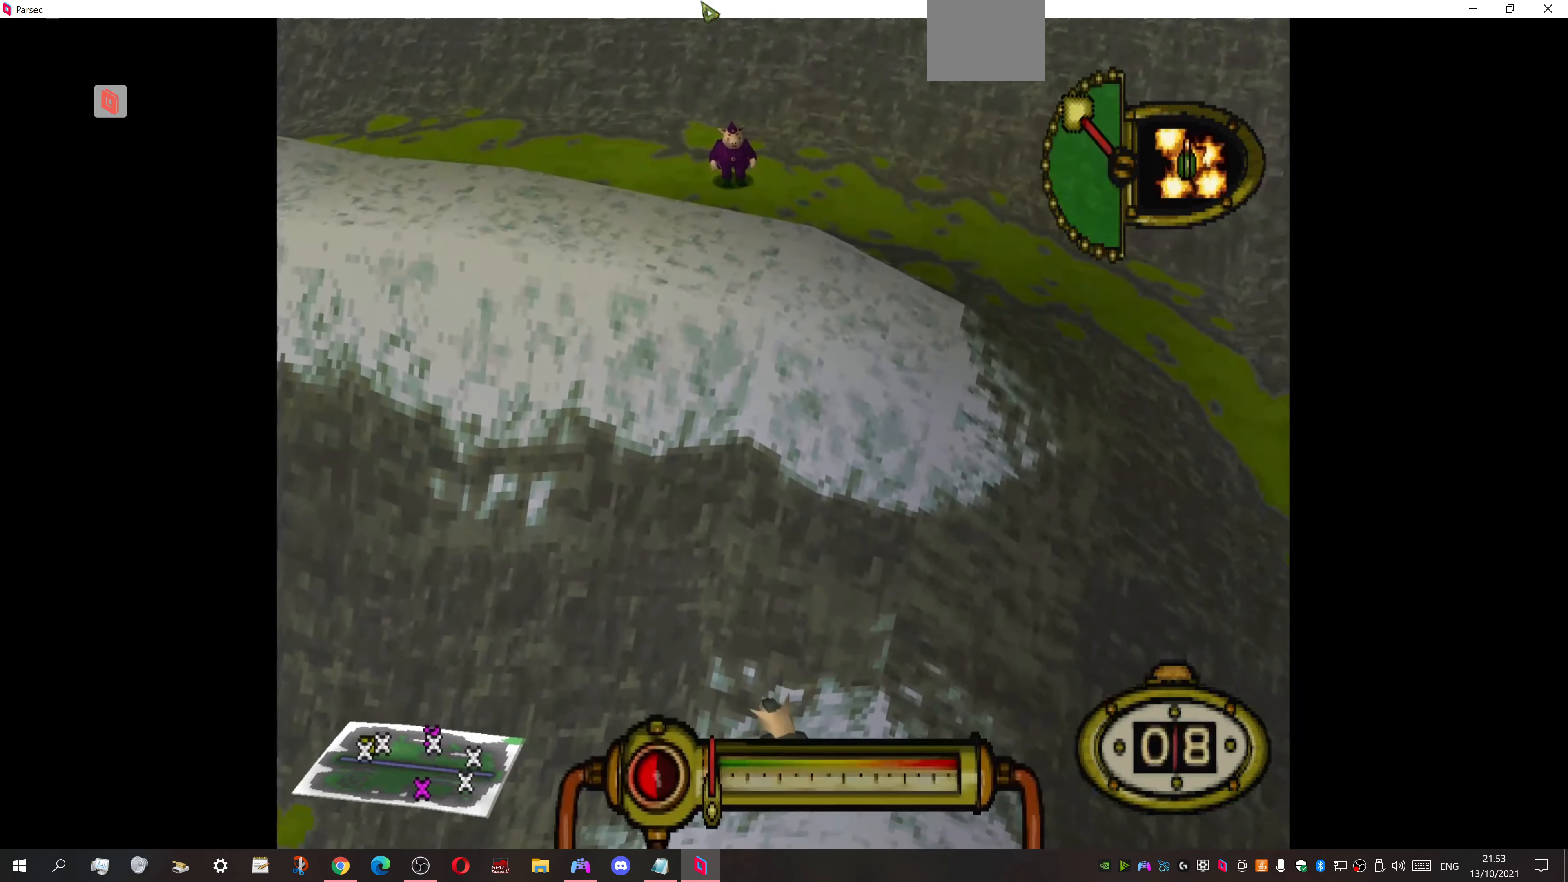
{"buttons": [], "events": [[33, "DPAD_DOWN", "up"], [200, "DPAD_LEFT", "down"], [300, "DPAD_LEFT", "up"]]}
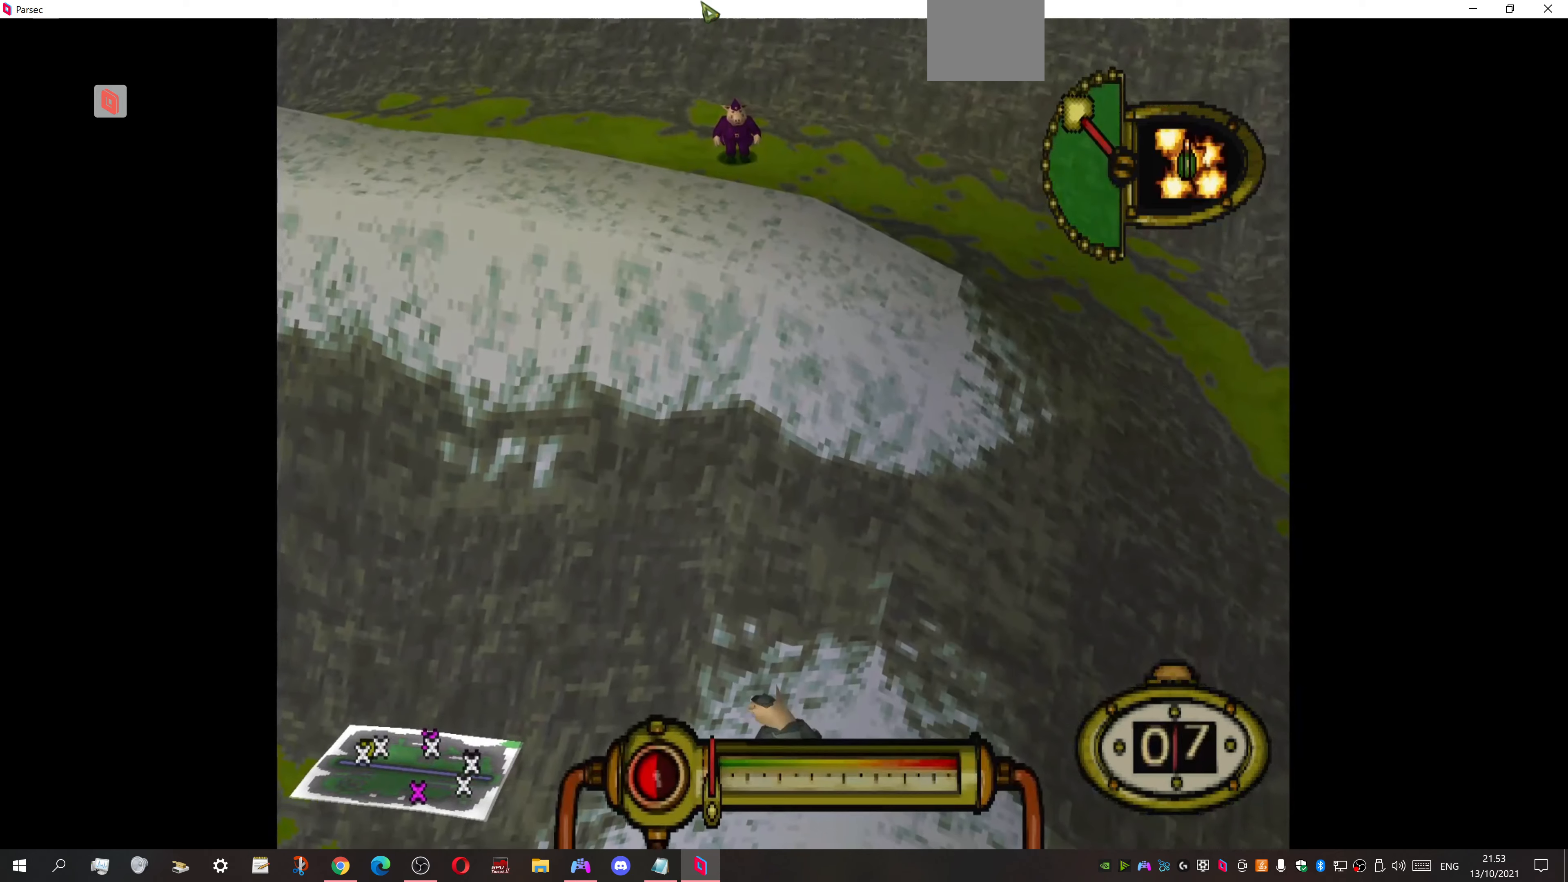
{"buttons": [], "events": [[433, "DPAD_LEFT", "down"], [500, "DPAD_LEFT", "up"]]}
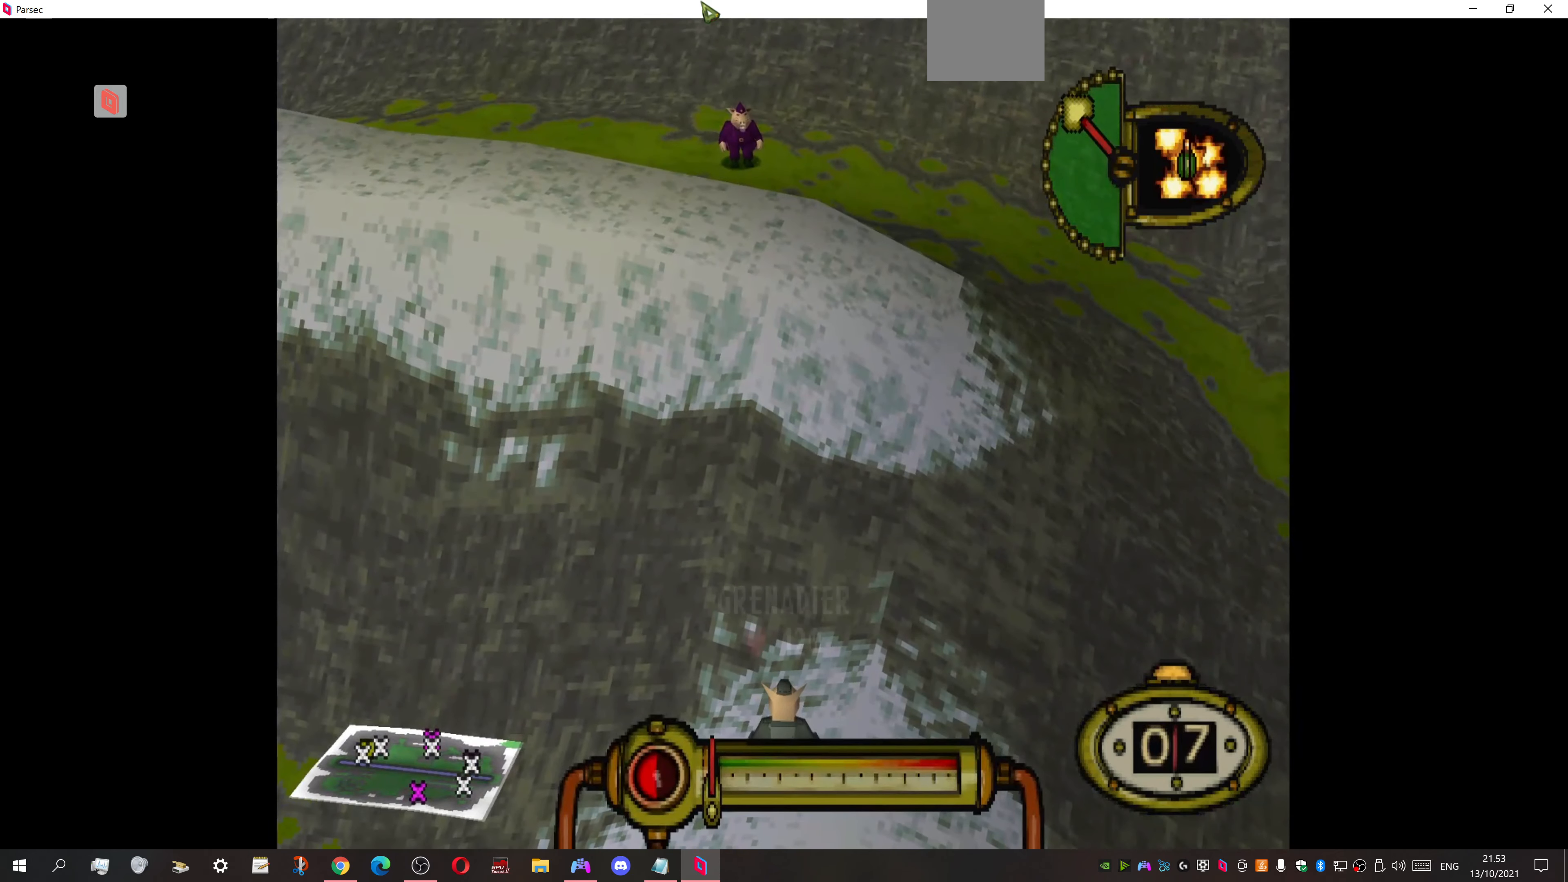
{"buttons": ["CROSS"], "events": [[333, "CROSS", "down"]]}
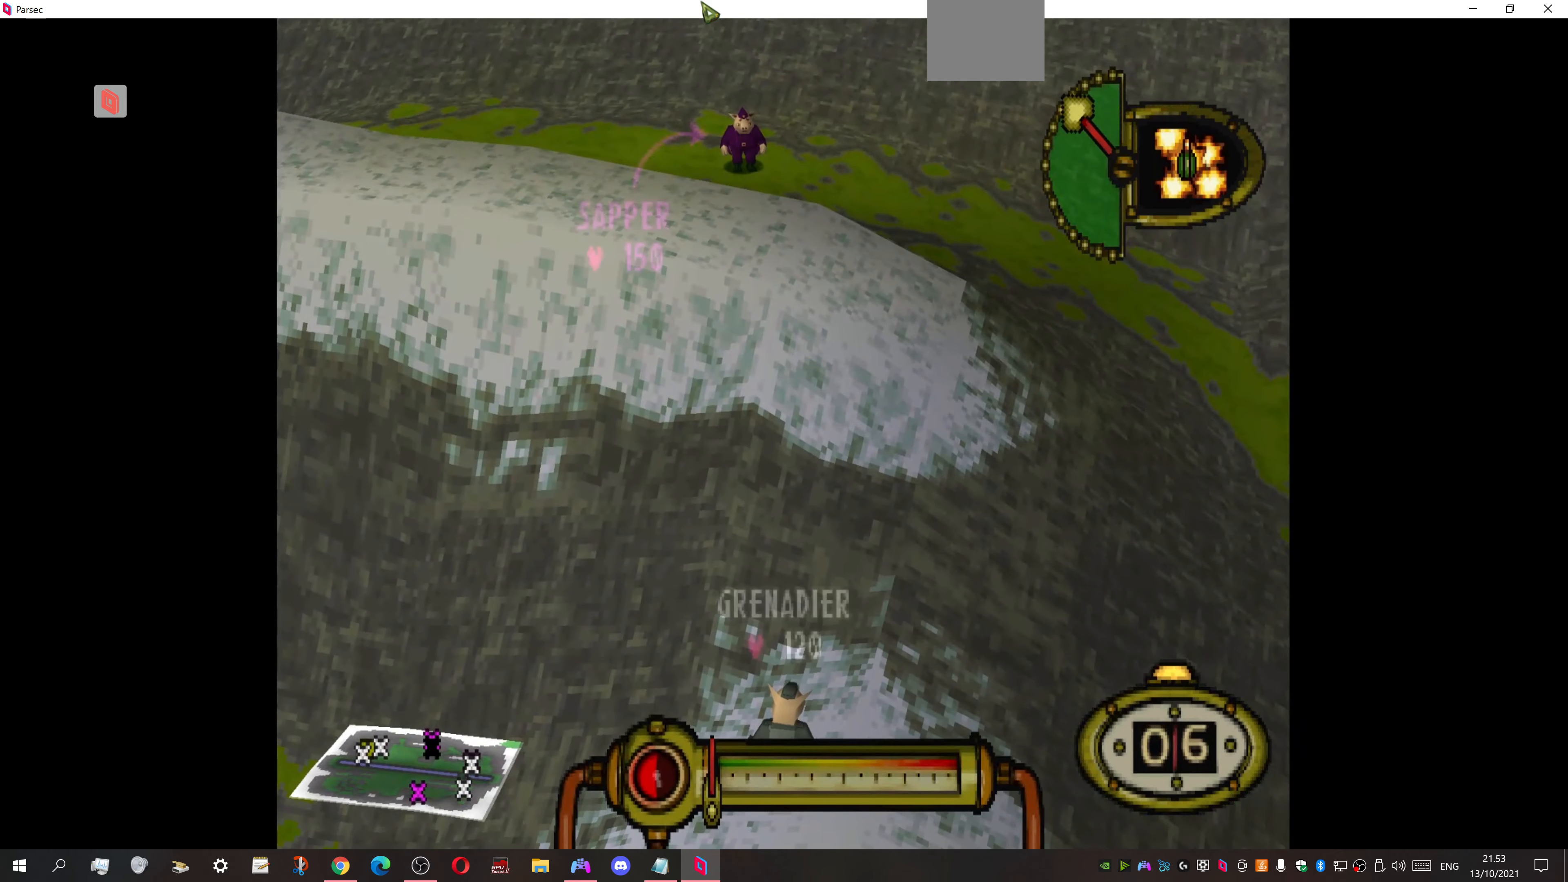
{"buttons": ["CROSS"], "events": [[166, "DPAD_LEFT", "down"], [233, "DPAD_LEFT", "up"]]}
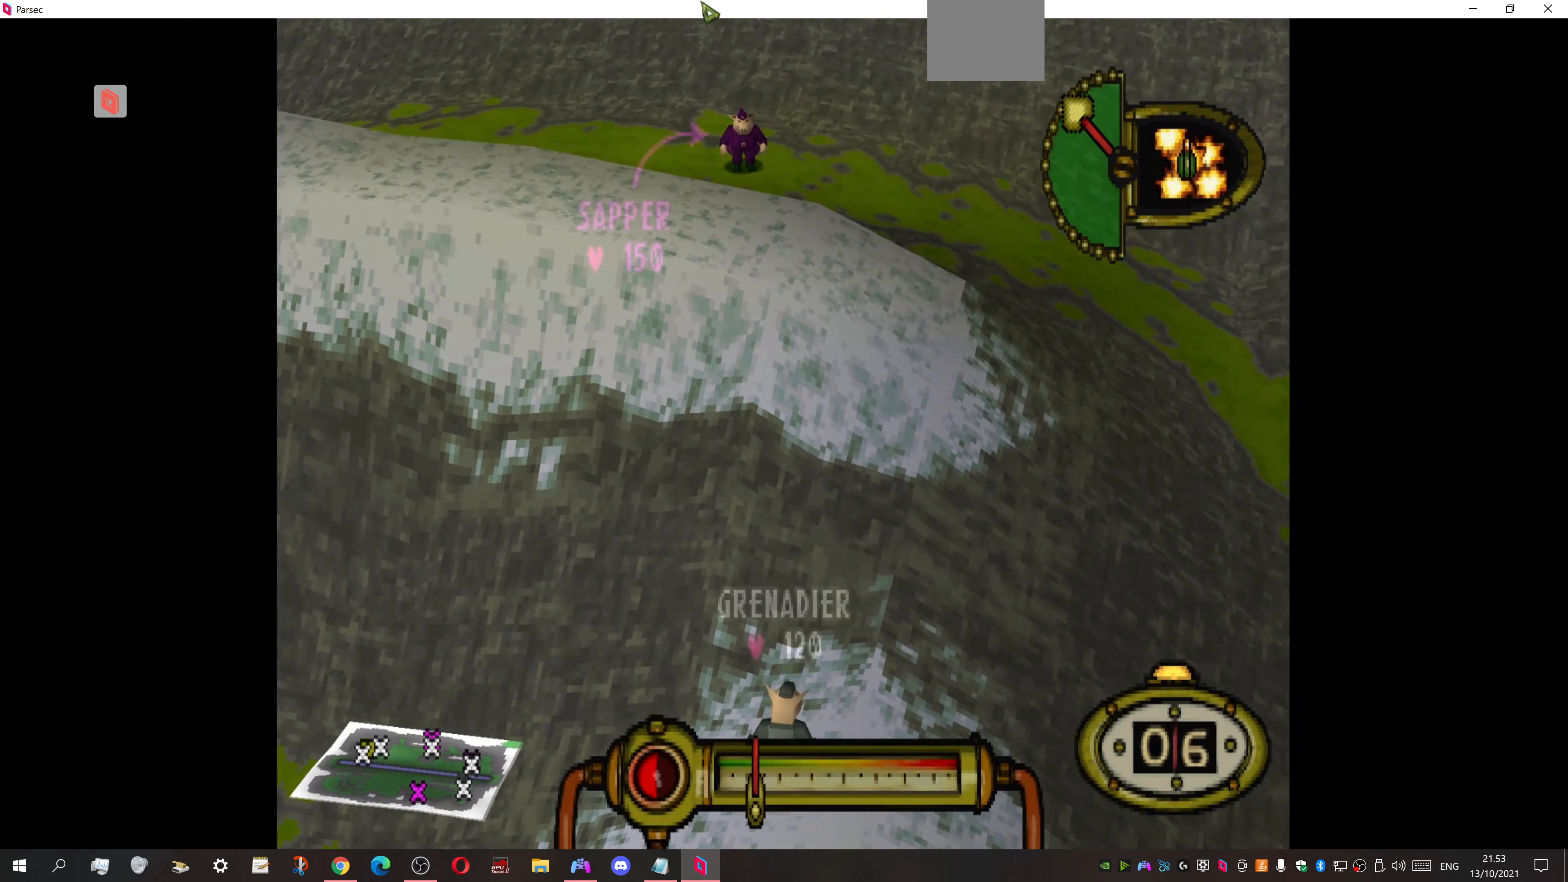
{"buttons": ["CROSS"], "events": []}
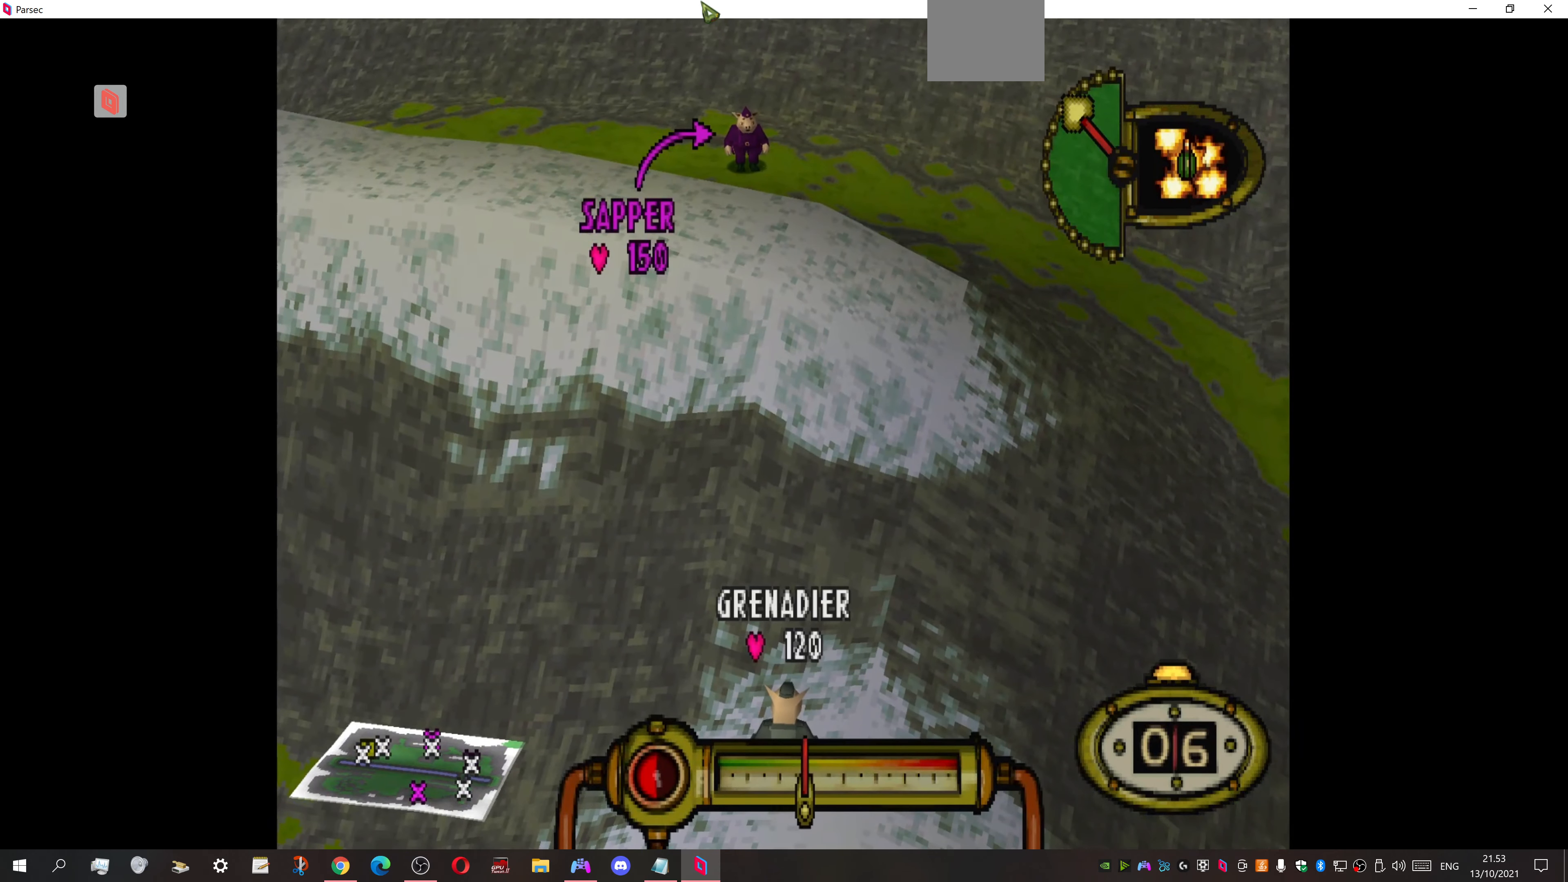
{"buttons": [], "events": [[233, "CROSS", "up"]]}
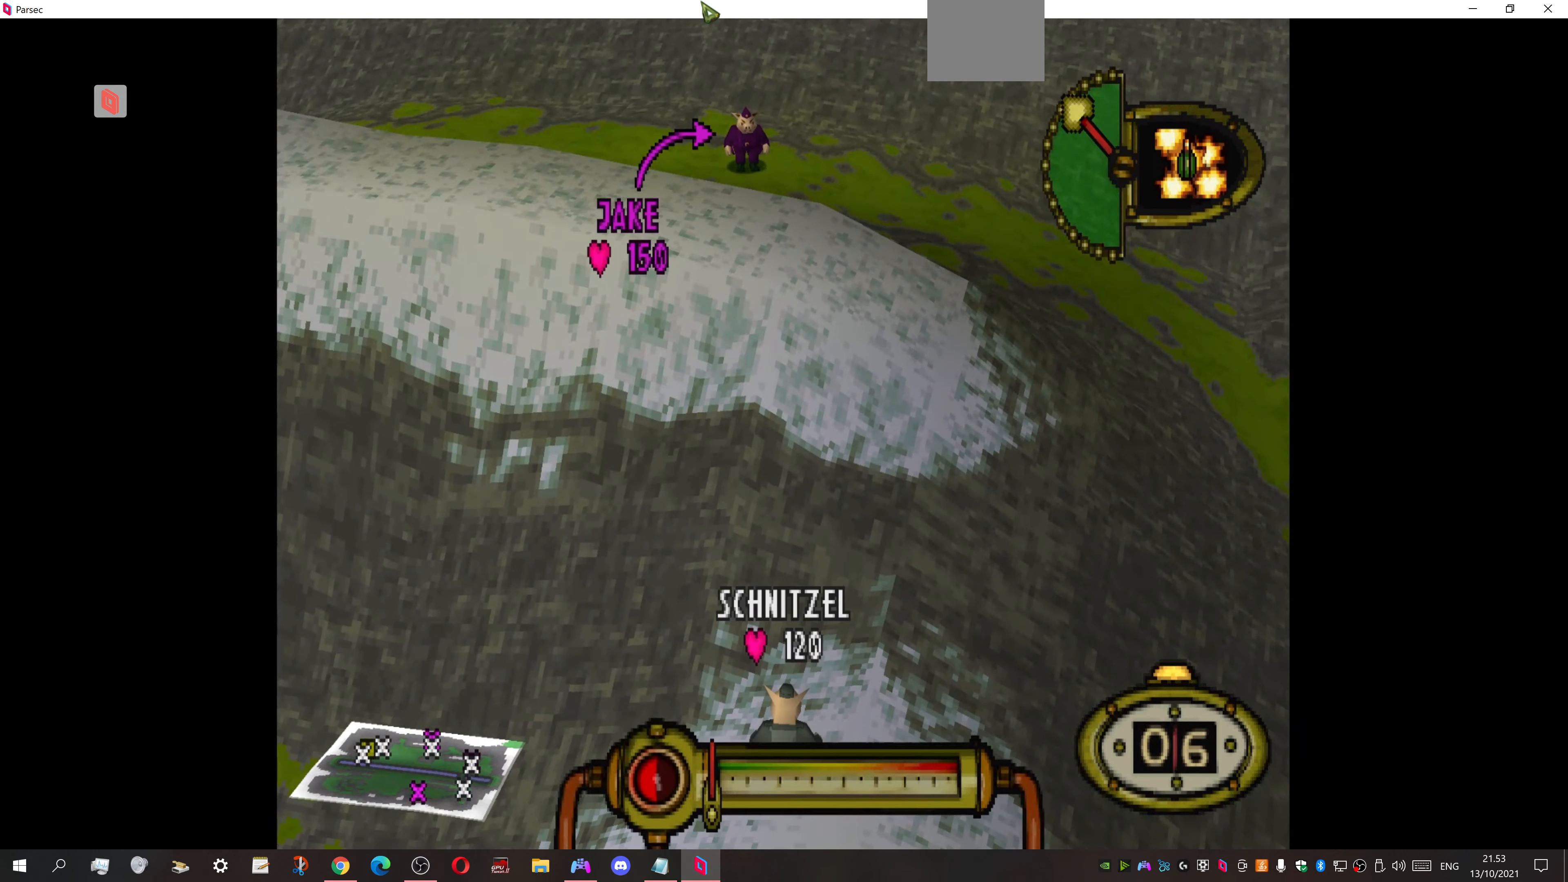
{"buttons": [], "events": []}
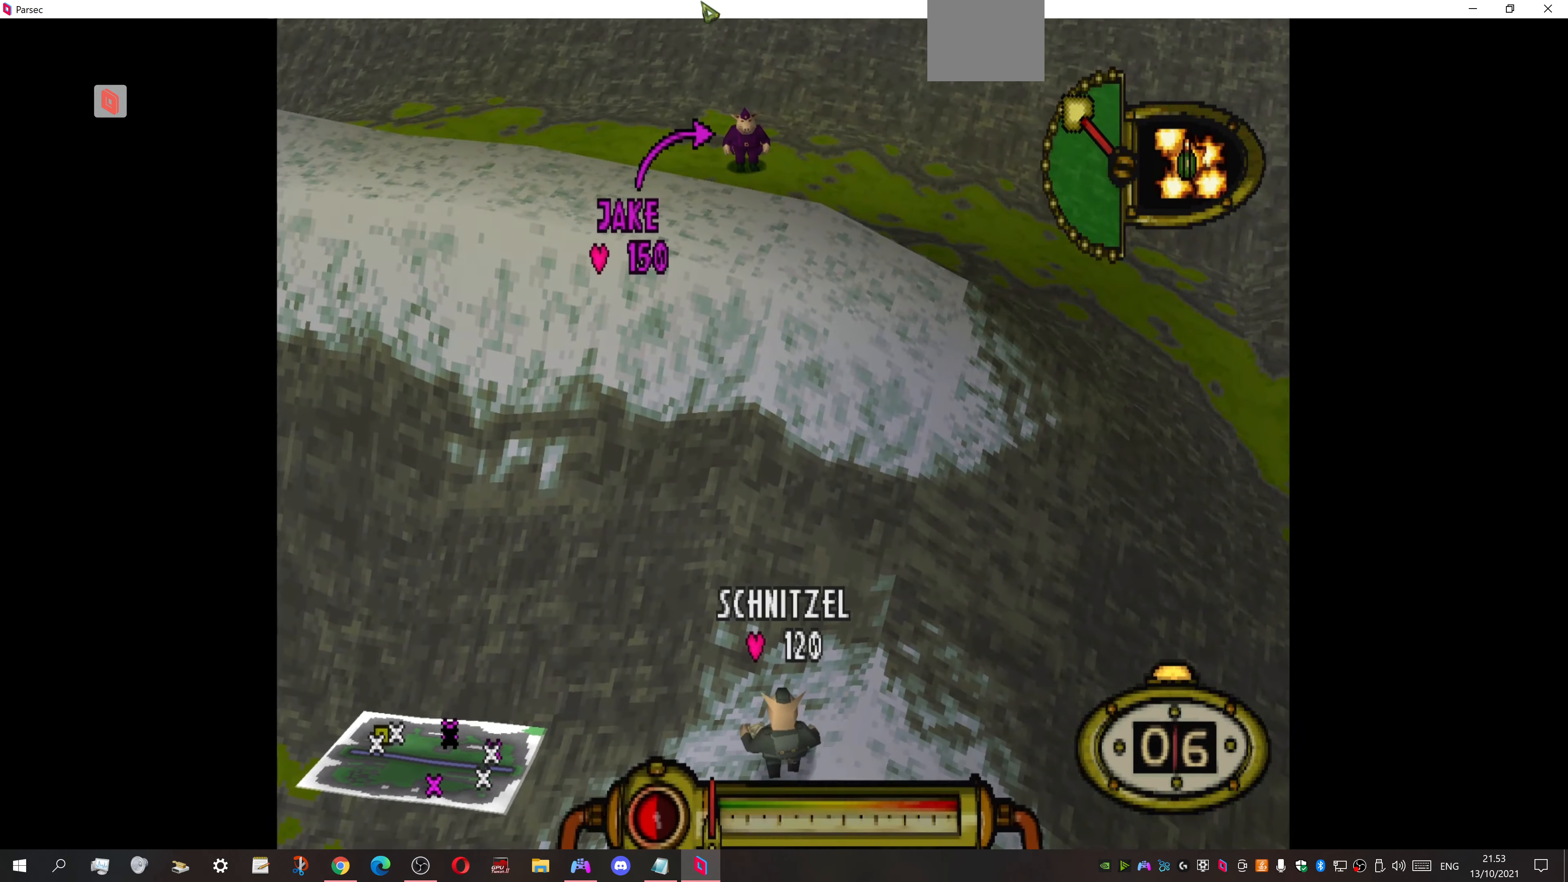
{"buttons": [], "events": []}
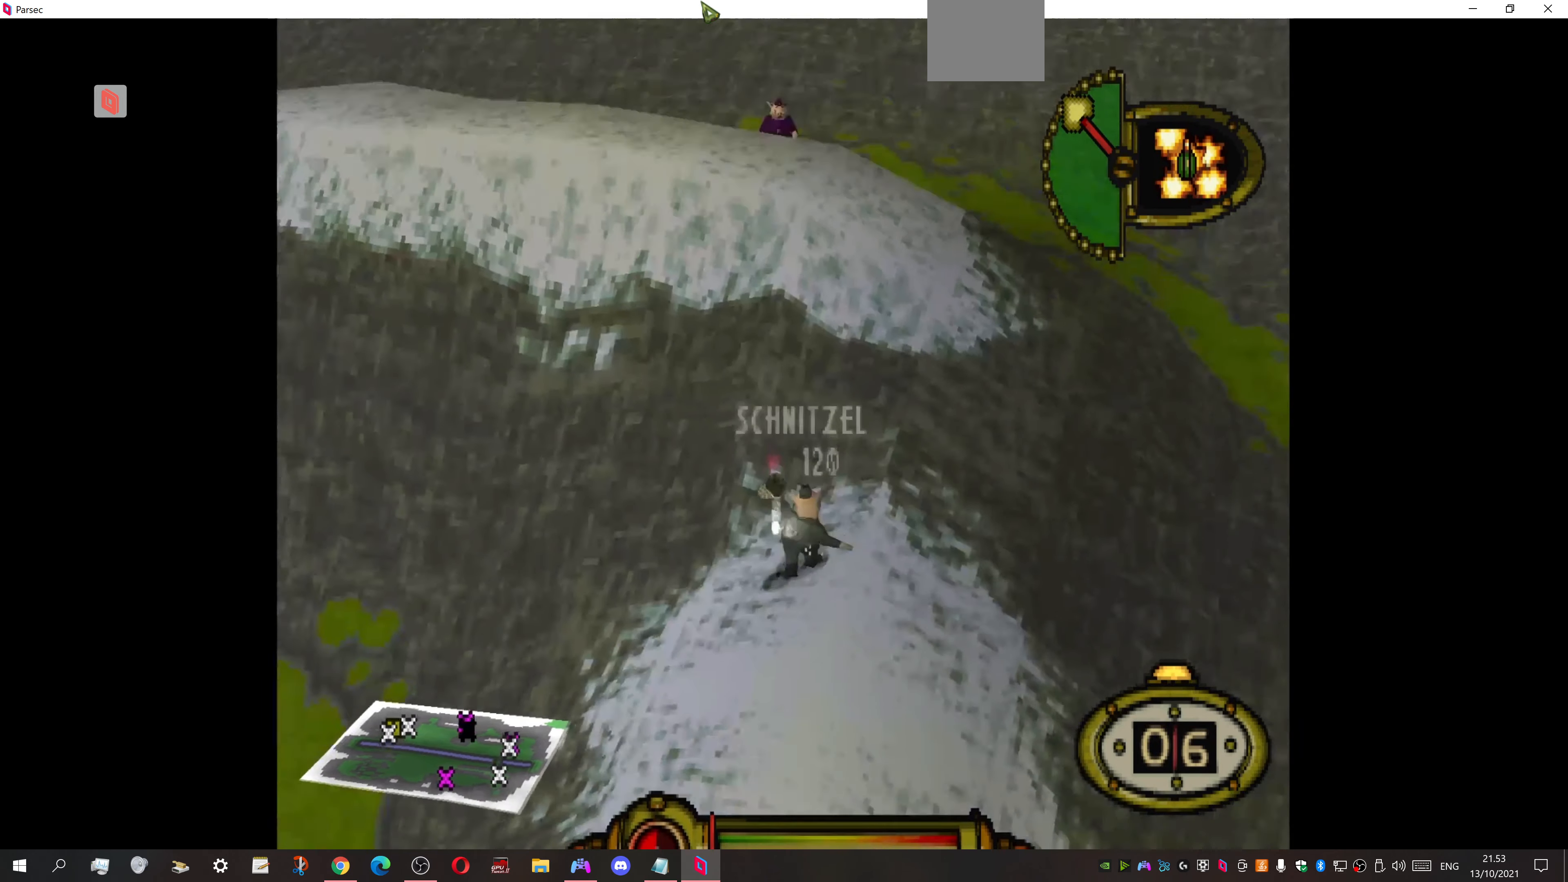
{"buttons": [], "events": []}
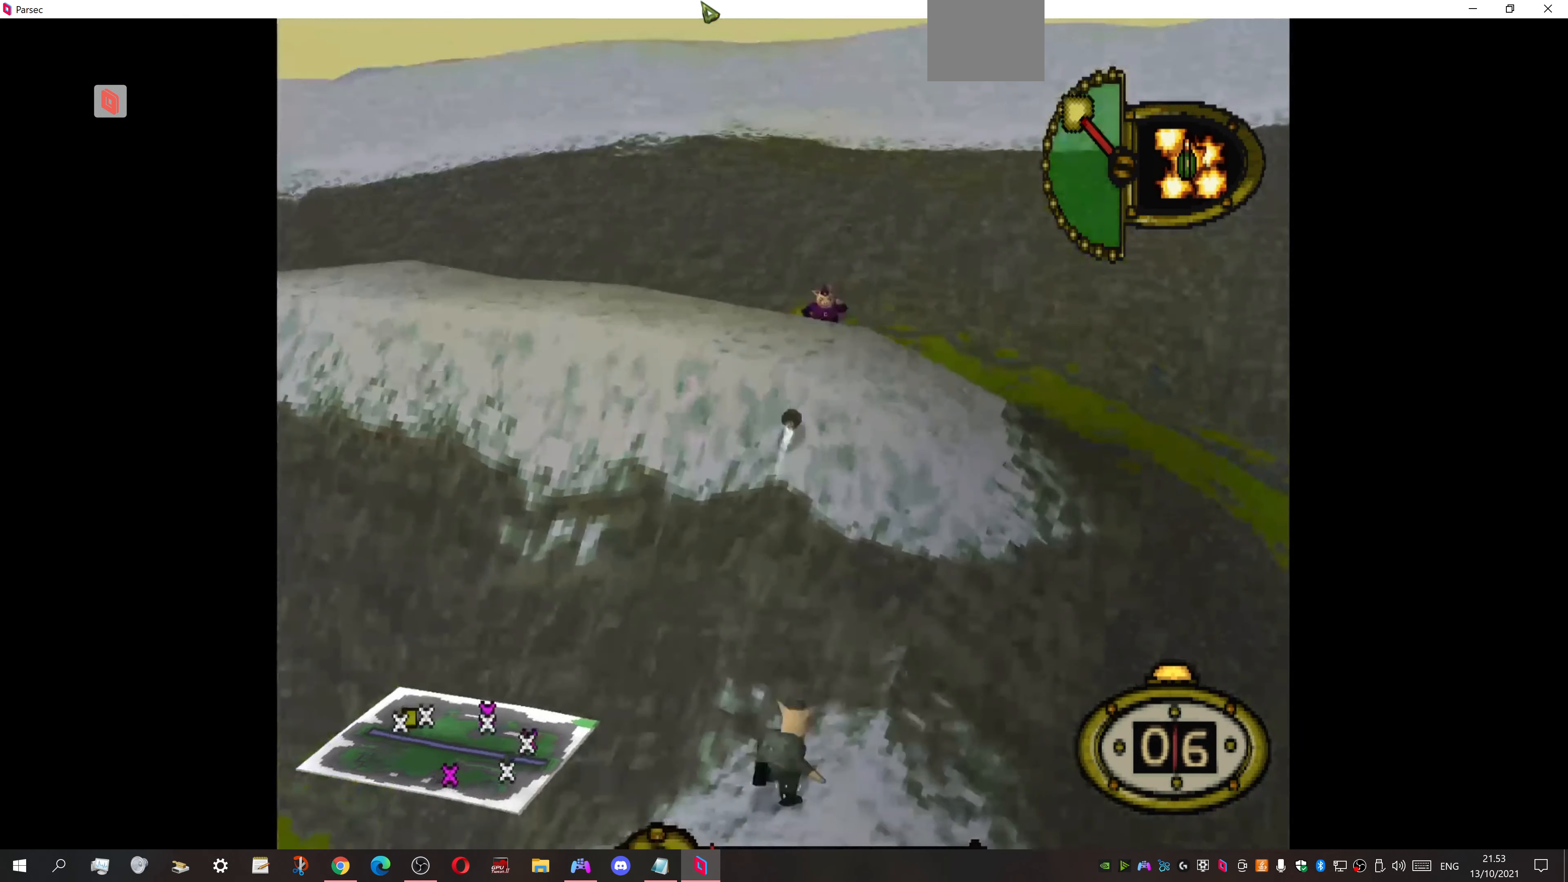
{"buttons": [], "events": []}
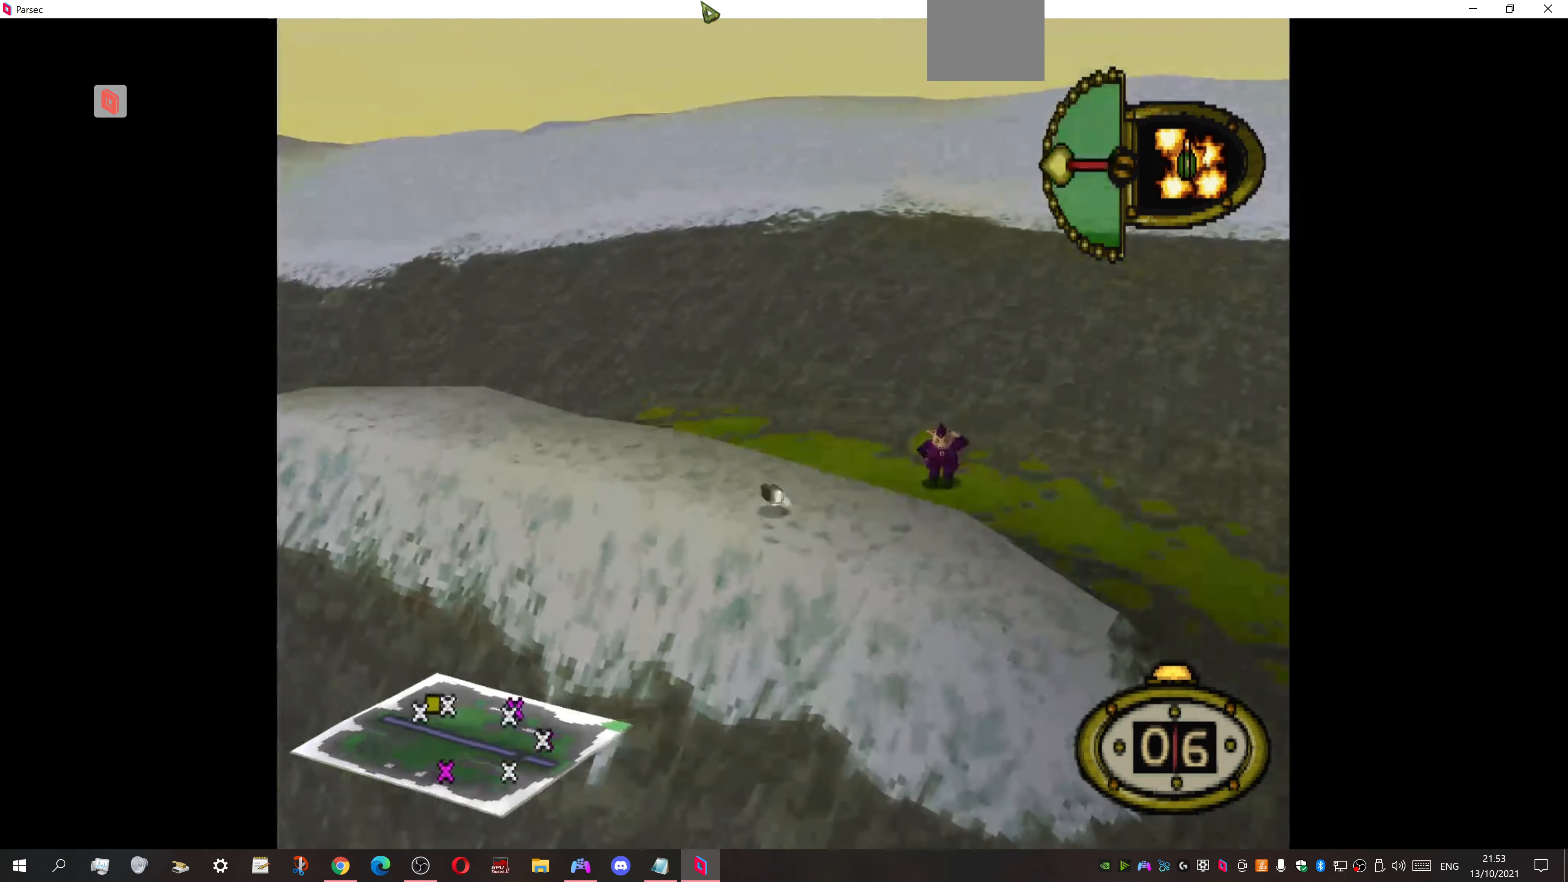
{"buttons": [], "events": []}
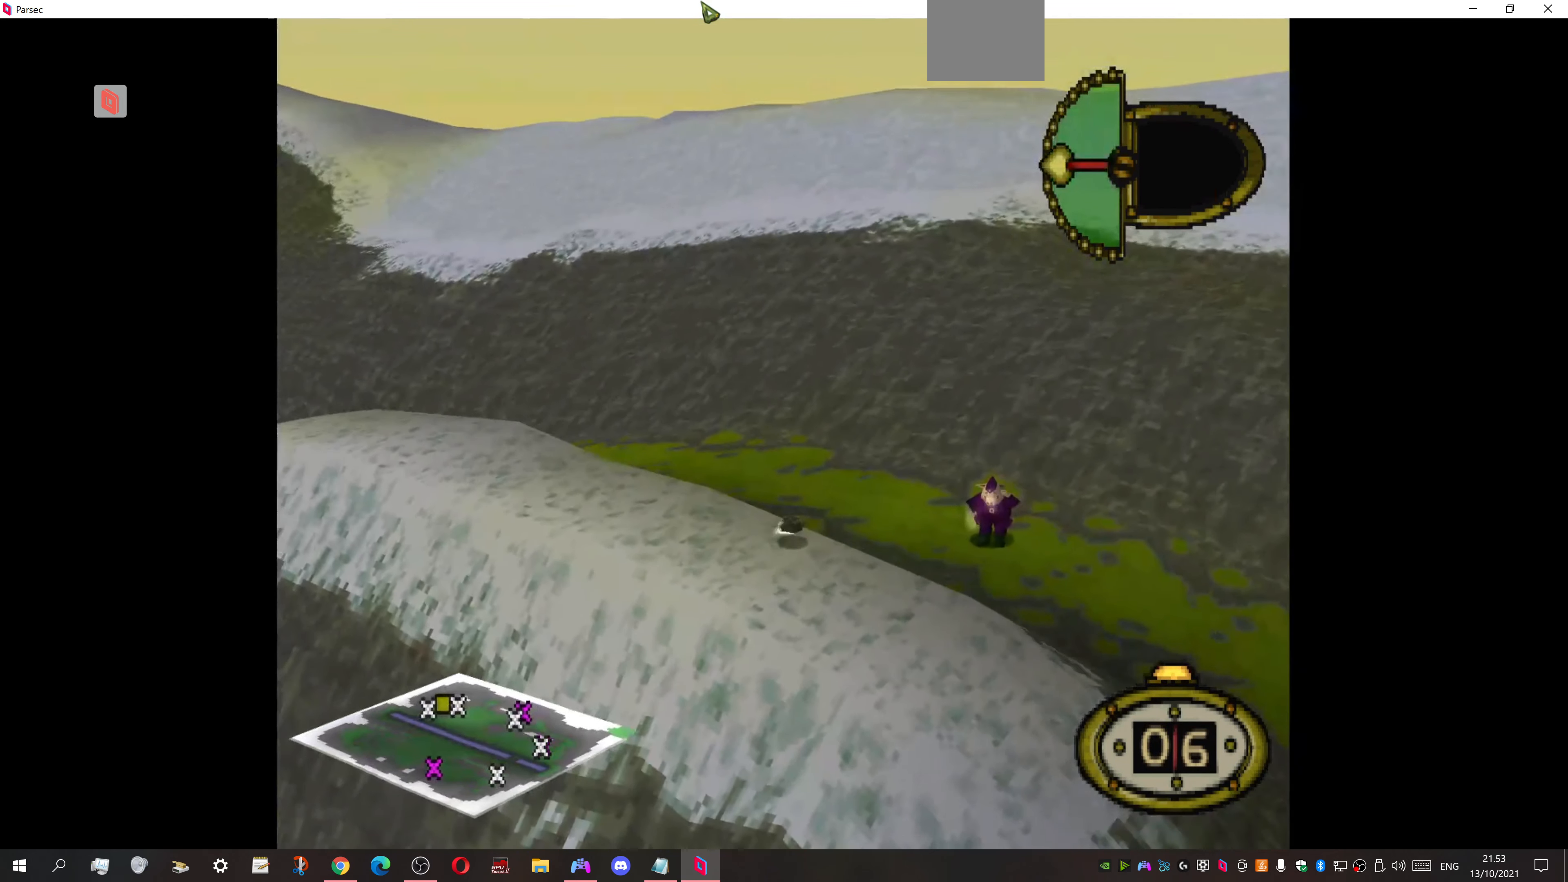
{"buttons": [], "events": []}
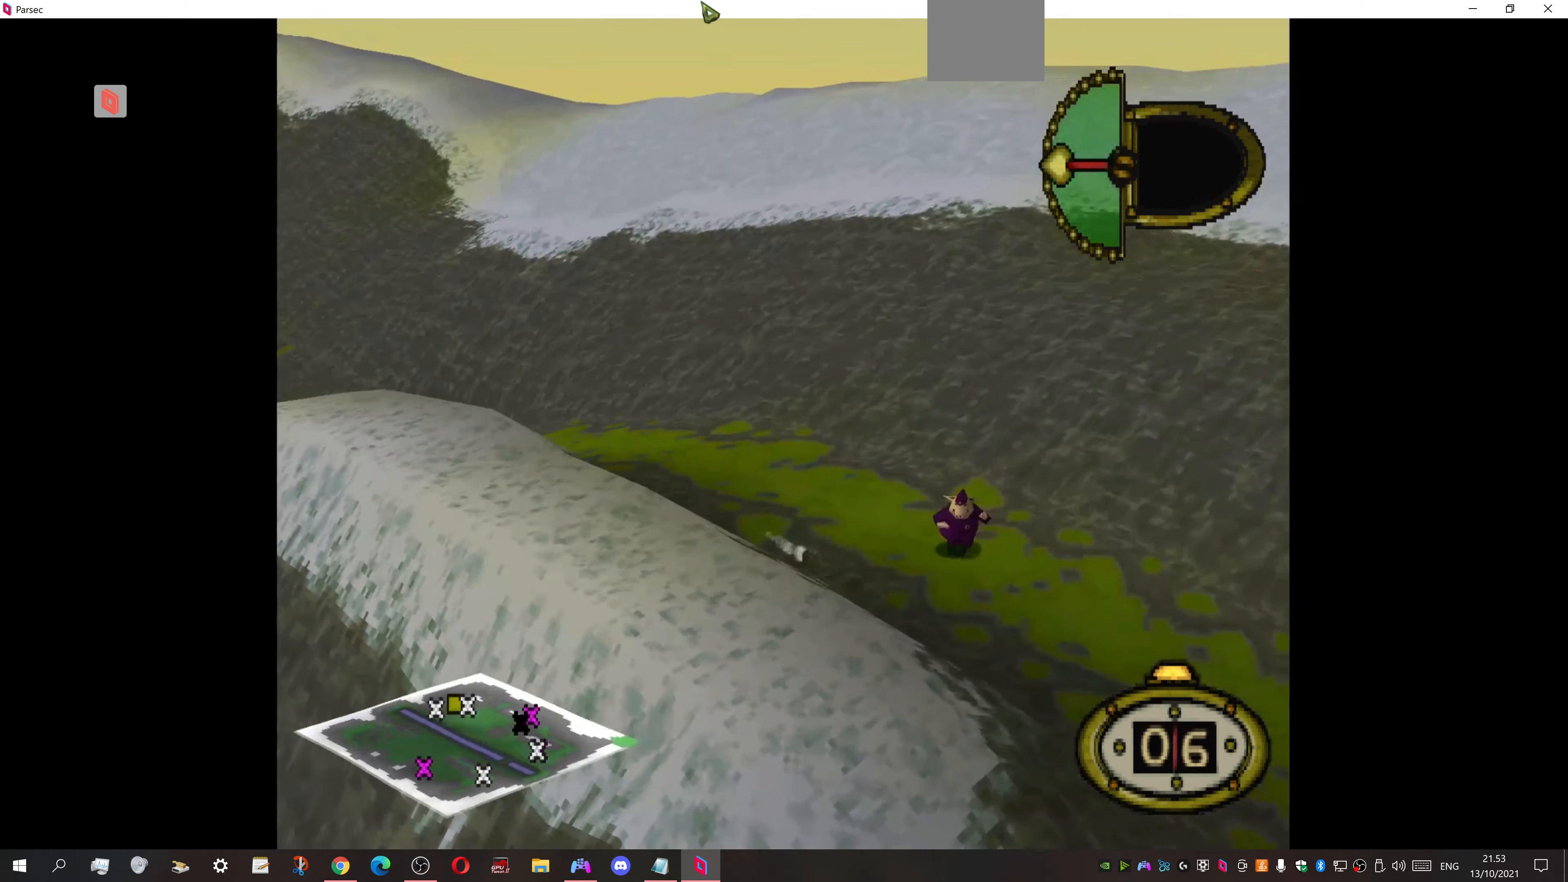
{"buttons": ["CROSS"], "events": [[200, "CROSS", "down"], [267, "CROSS", "up"], [334, "CROSS", "down"], [434, "CROSS", "up"], [500, "CROSS", "down"]]}
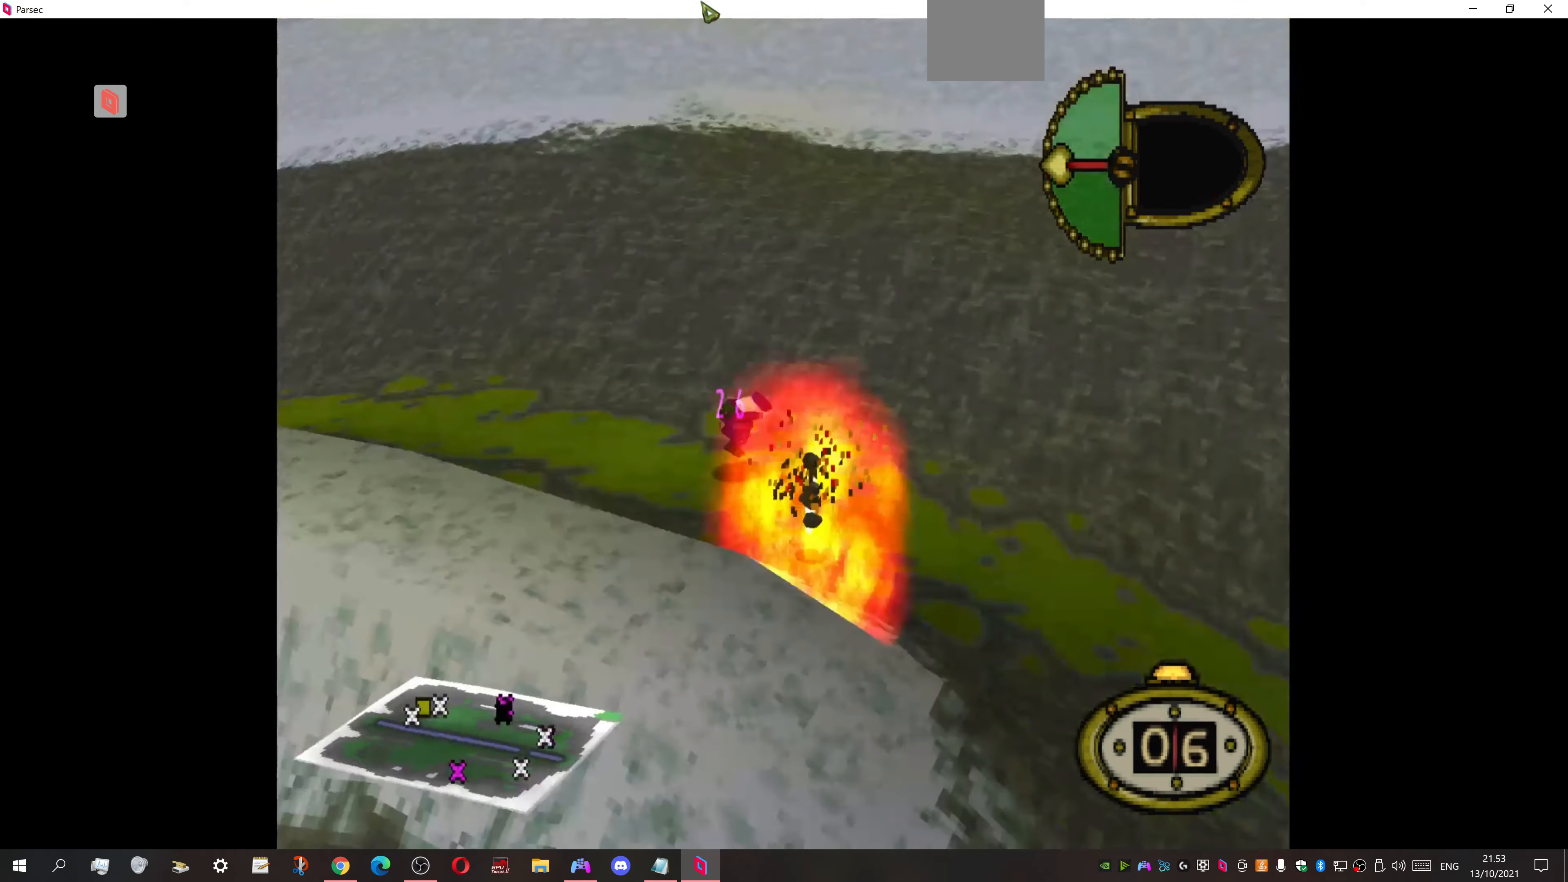
{"buttons": ["CROSS"], "events": [[100, "CROSS", "up"], [134, "CROSS", "down"], [234, "CROSS", "up"], [267, "CROSS", "down"], [367, "CROSS", "up"], [434, "CROSS", "down"]]}
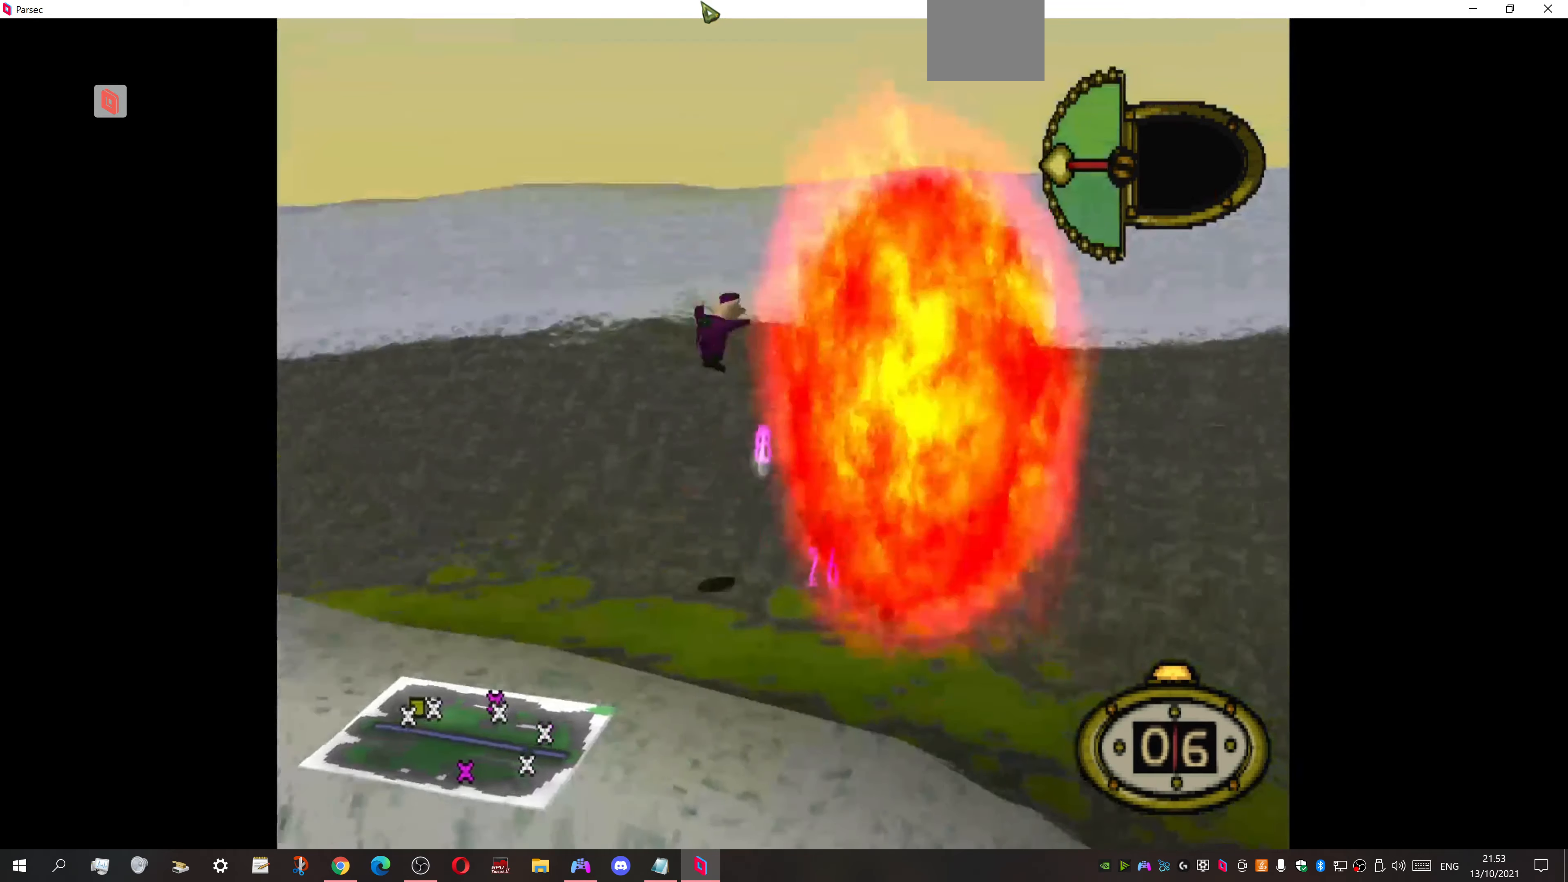
{"buttons": [], "events": [[34, "CROSS", "up"], [100, "CROSS", "down"], [200, "CROSS", "up"], [267, "CROSS", "down"], [400, "CROSS", "up"]]}